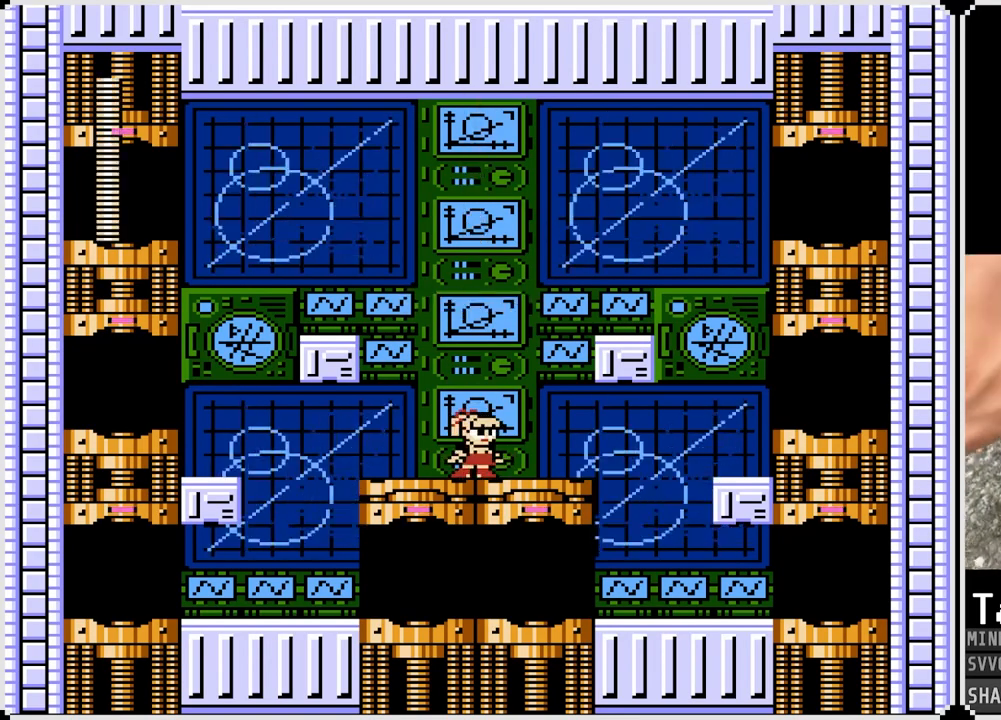
Gameplay with a controller (PlayStation layout); each line is a JSON object with the inputs held at the frame after it. "events" lists button and stick changes between this image and that frame as [ms after this image, input, new state], when the widget could be followed in between. Not read: L1.
{"buttons": ["DPAD_RIGHT"], "left_stick": "center", "right_stick": "center", "events": [[250, "DPAD_RIGHT", "down"]]}
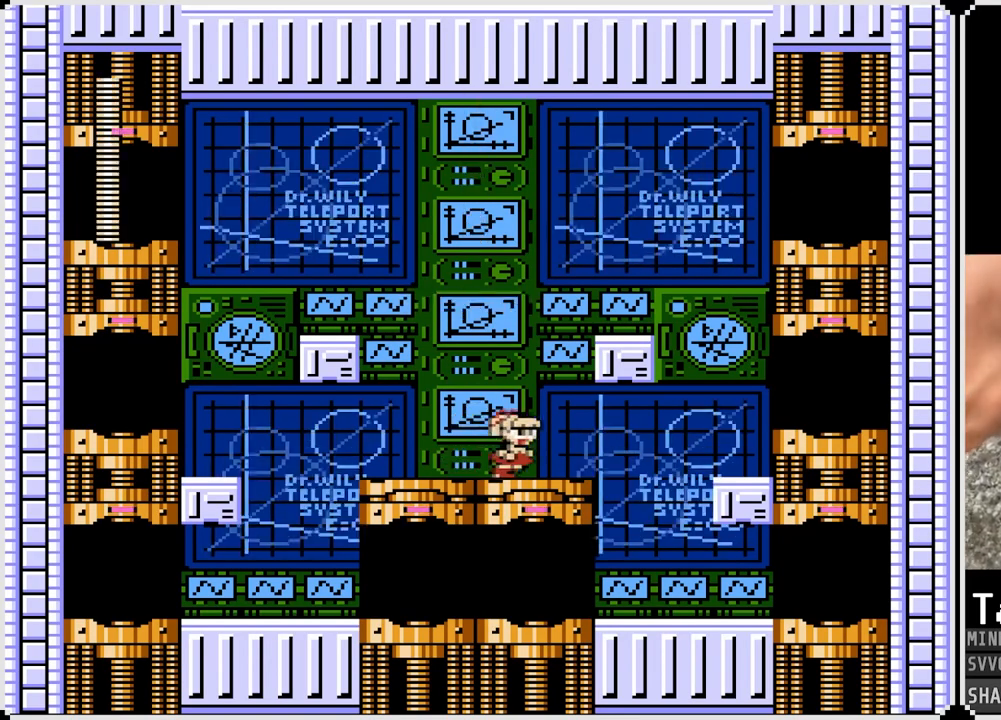
{"buttons": [], "left_stick": "center", "right_stick": "center", "events": [[450, "DPAD_RIGHT", "up"]]}
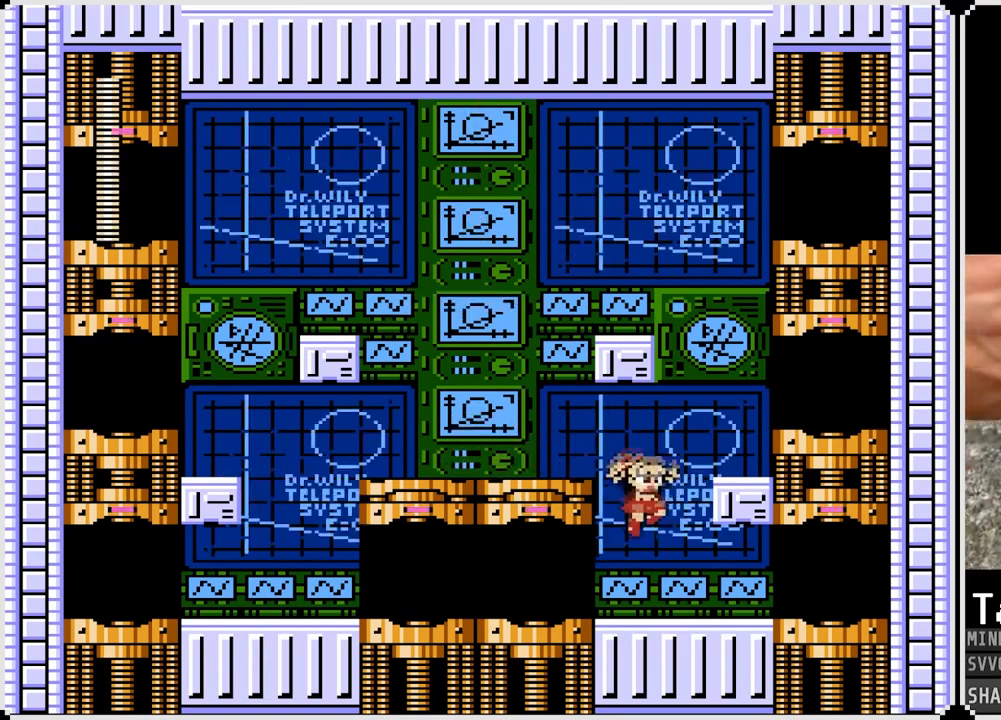
{"buttons": ["DPAD_RIGHT"], "left_stick": "center", "right_stick": "center", "events": [[367, "DPAD_RIGHT", "down"]]}
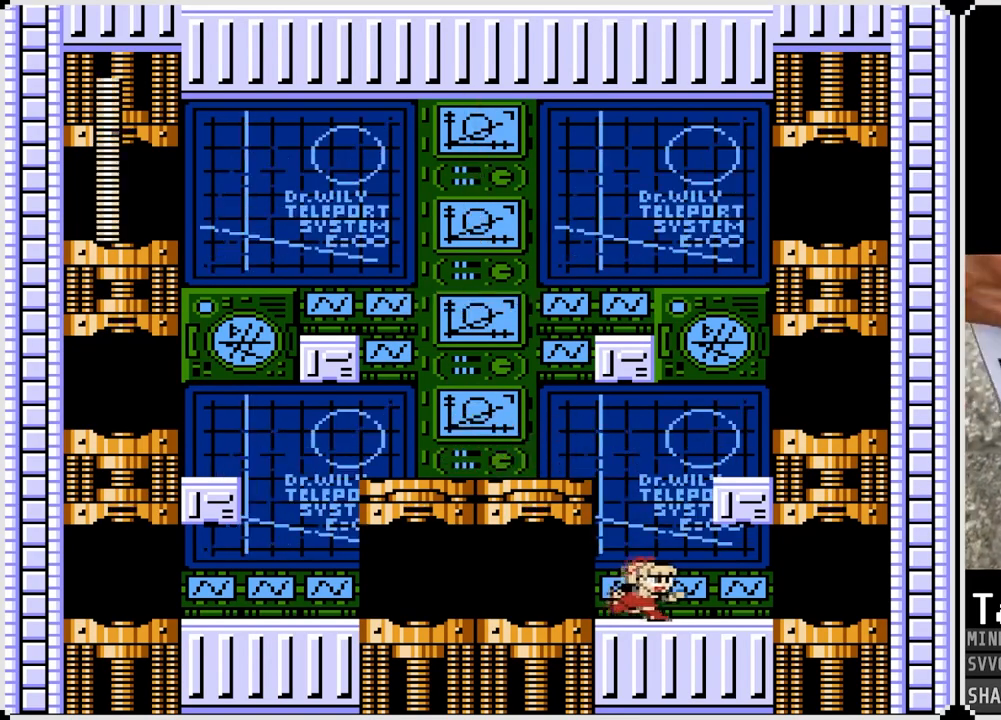
{"buttons": [], "left_stick": "center", "right_stick": "center", "events": [[50, "DPAD_RIGHT", "up"]]}
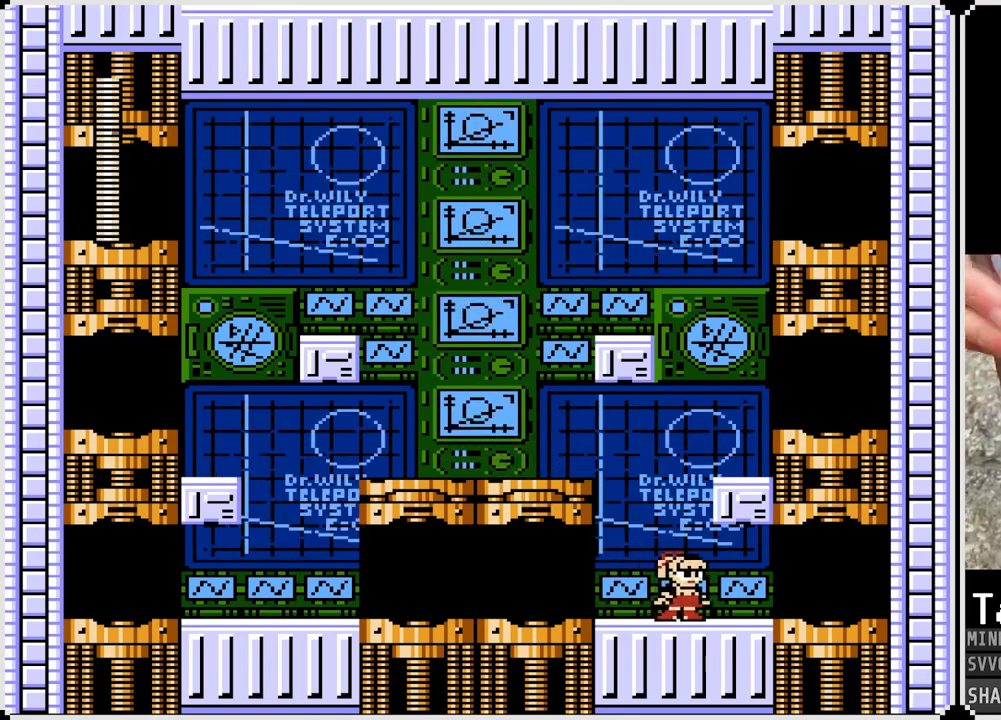
{"buttons": [], "left_stick": "center", "right_stick": "center", "events": []}
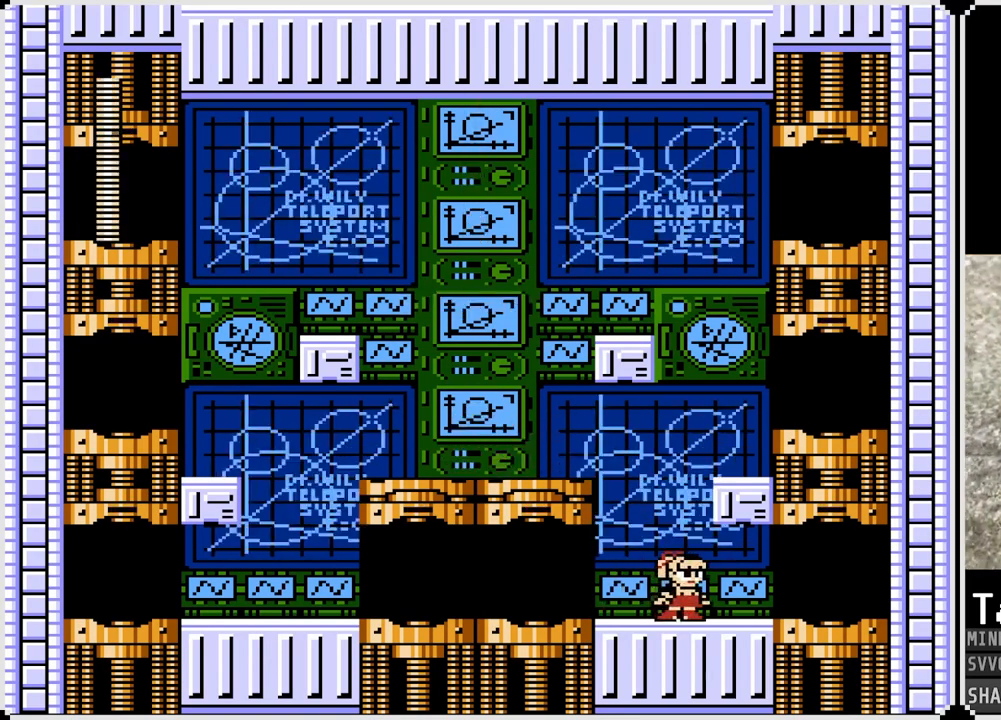
{"buttons": [], "left_stick": "center", "right_stick": "center", "events": []}
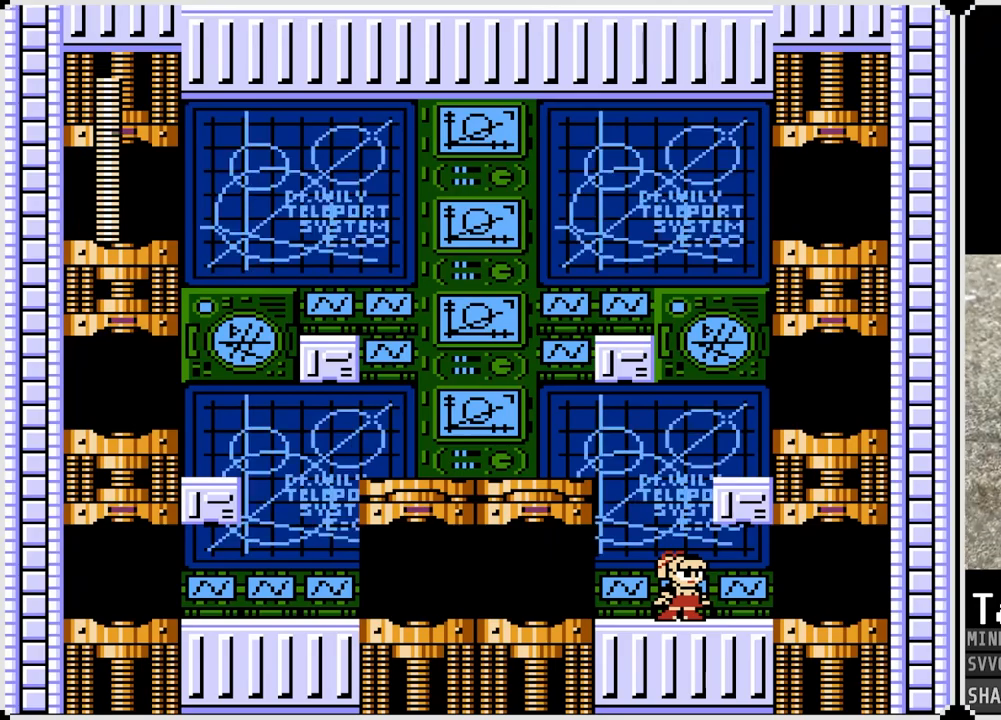
{"buttons": [], "left_stick": "center", "right_stick": "center", "events": []}
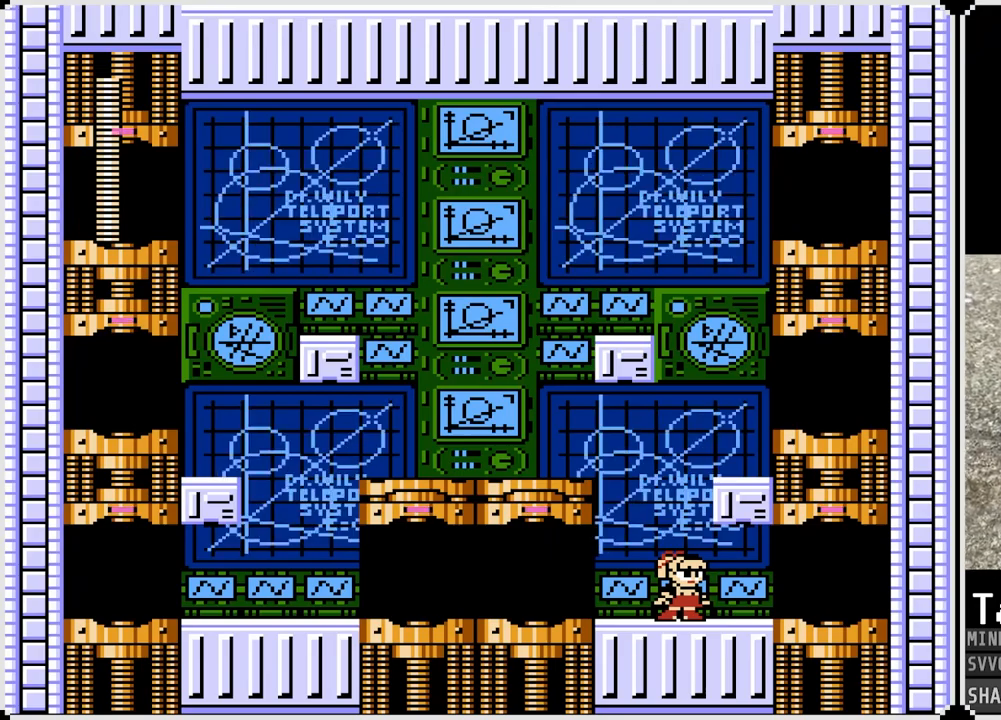
{"buttons": [], "left_stick": "center", "right_stick": "center", "events": []}
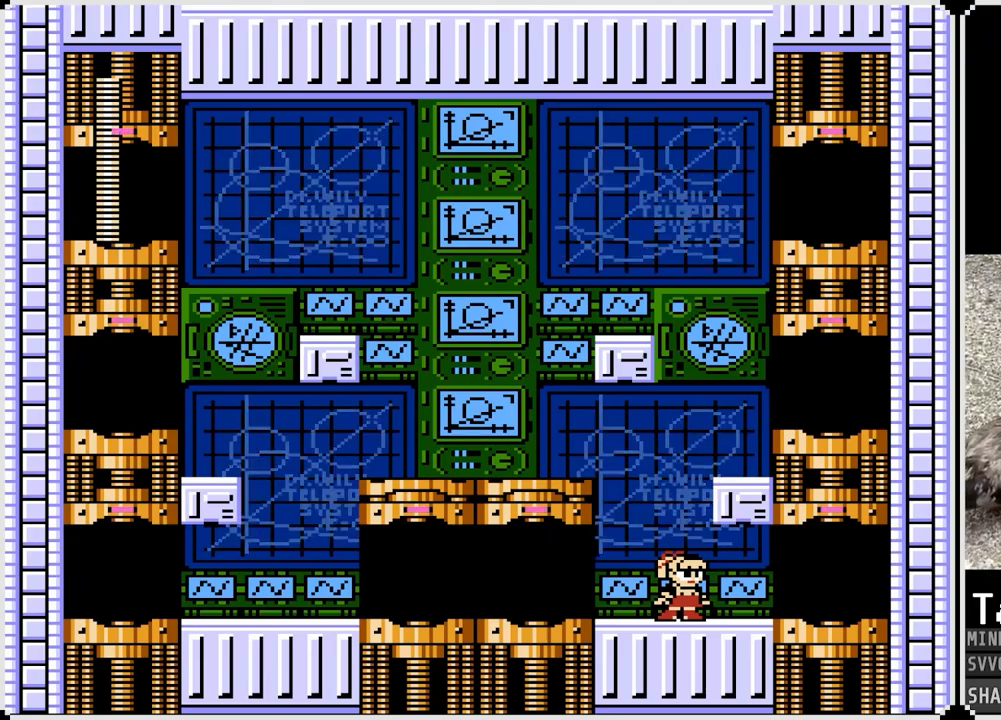
{"buttons": [], "left_stick": "center", "right_stick": "center", "events": []}
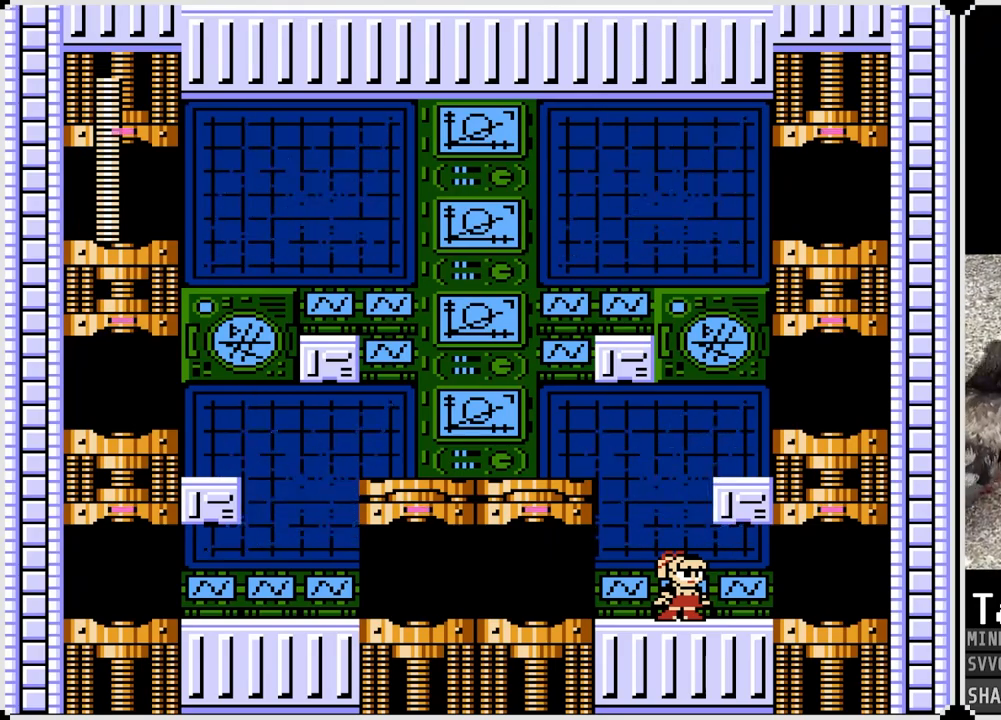
{"buttons": [], "left_stick": "center", "right_stick": "center", "events": []}
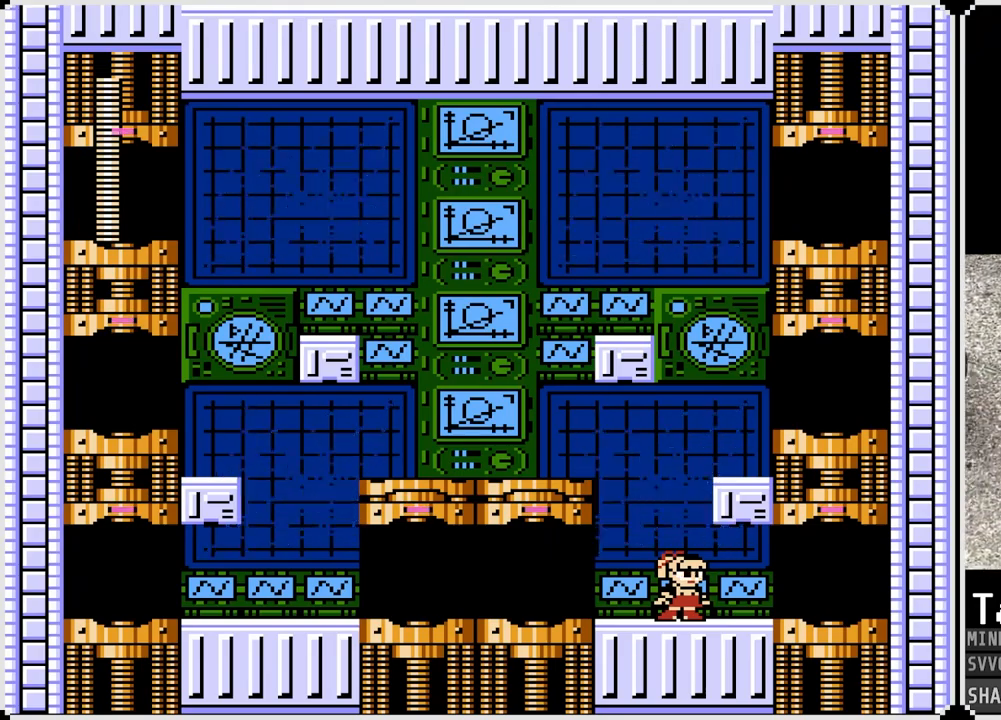
{"buttons": [], "left_stick": "center", "right_stick": "center", "events": []}
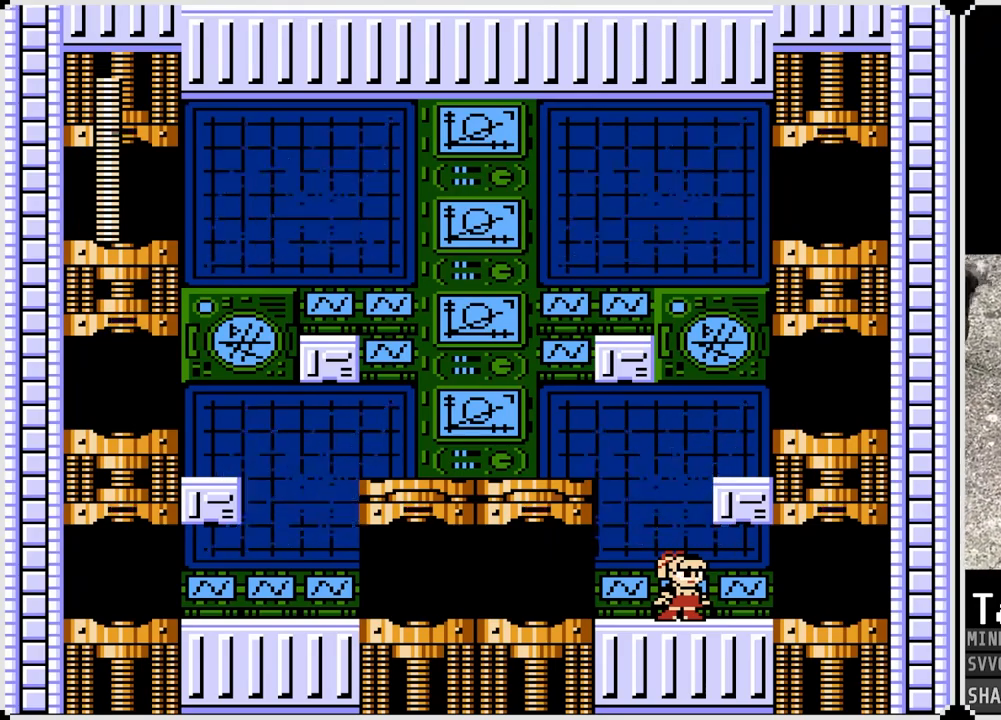
{"buttons": [], "left_stick": "center", "right_stick": "center", "events": []}
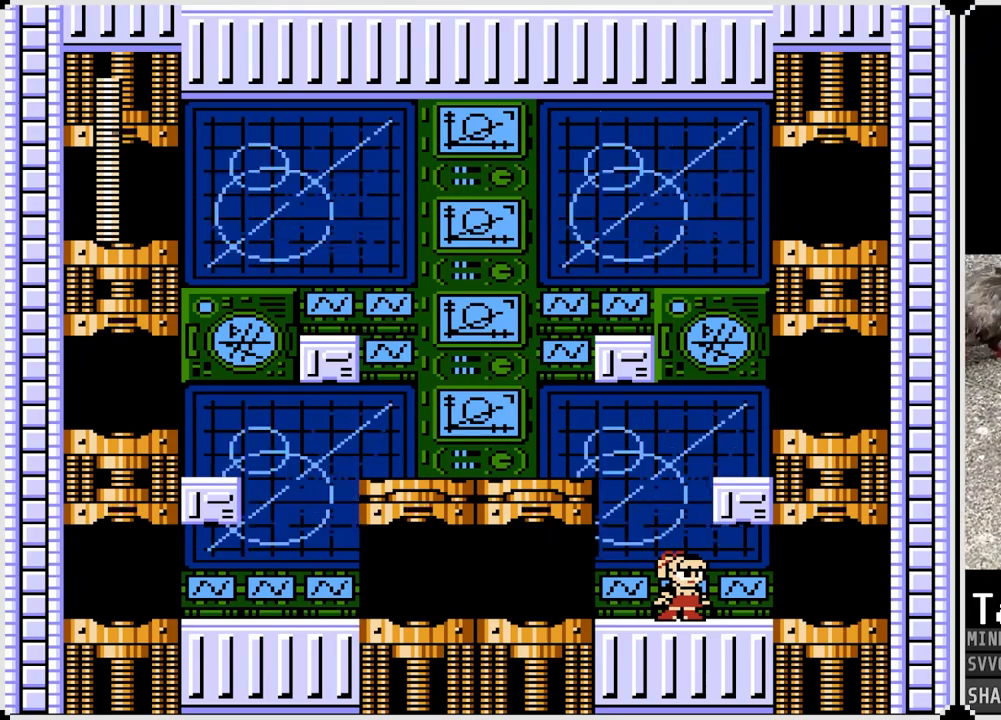
{"buttons": ["DPAD_RIGHT"], "left_stick": "center", "right_stick": "center", "events": [[17, "DPAD_RIGHT", "down"]]}
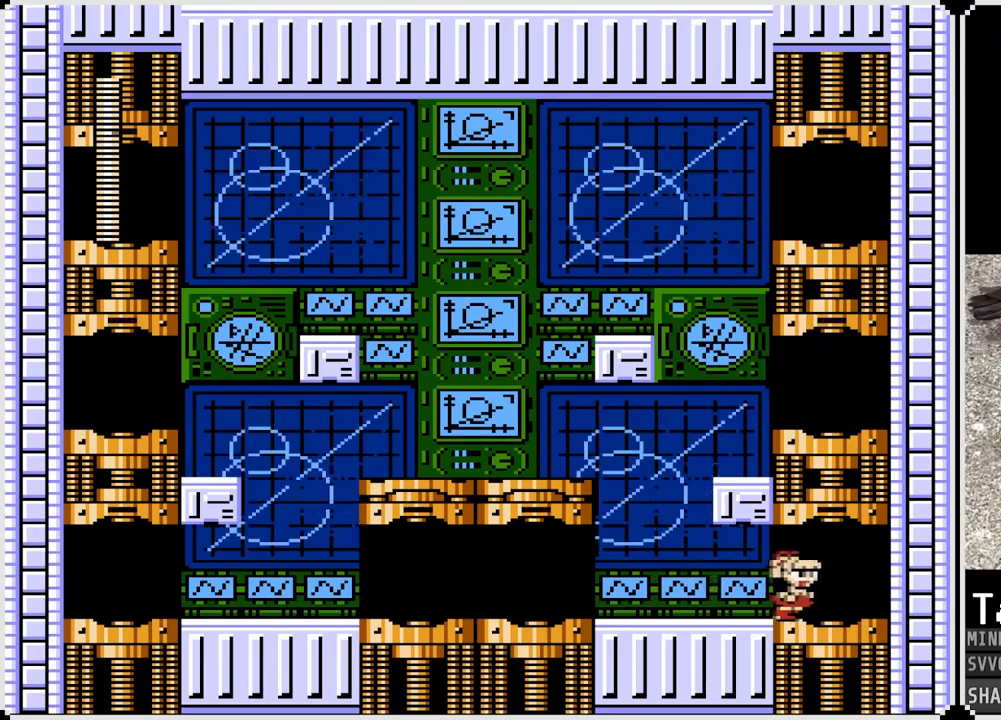
{"buttons": [], "left_stick": "center", "right_stick": "center", "events": [[267, "DPAD_RIGHT", "up"]]}
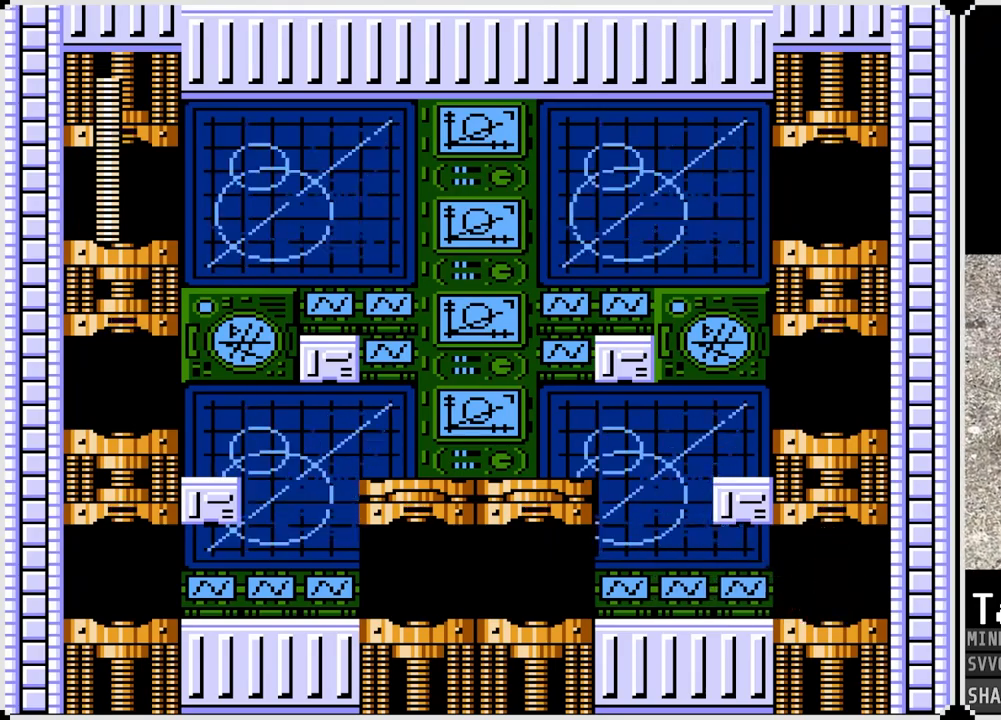
{"buttons": [], "left_stick": "center", "right_stick": "center", "events": []}
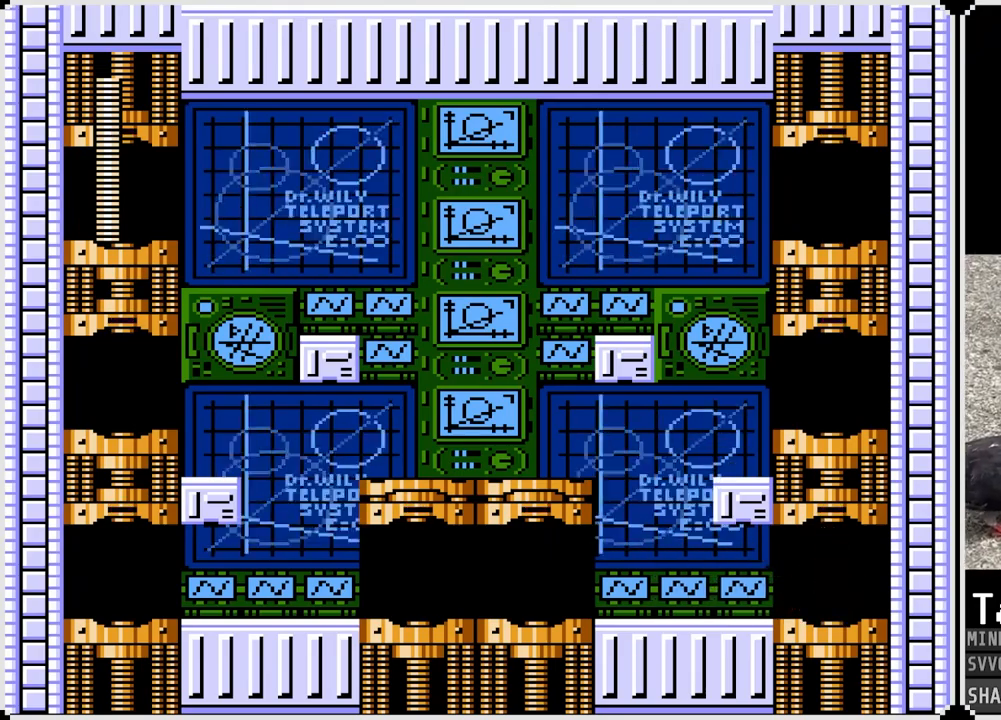
{"buttons": [], "left_stick": "center", "right_stick": "center", "events": []}
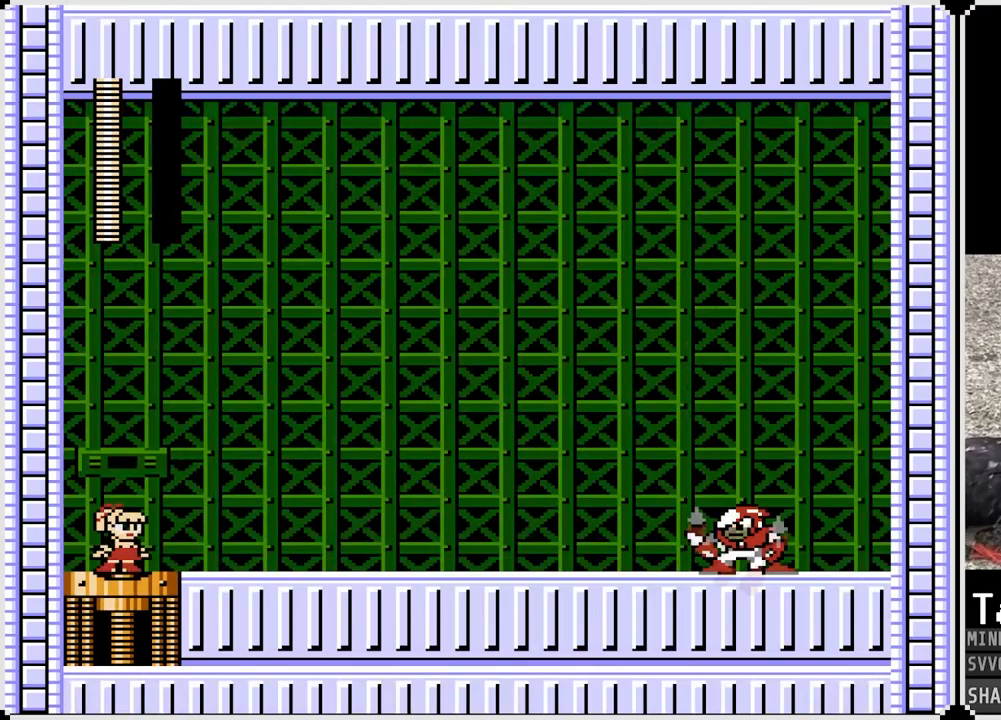
{"buttons": [], "left_stick": "center", "right_stick": "center", "events": []}
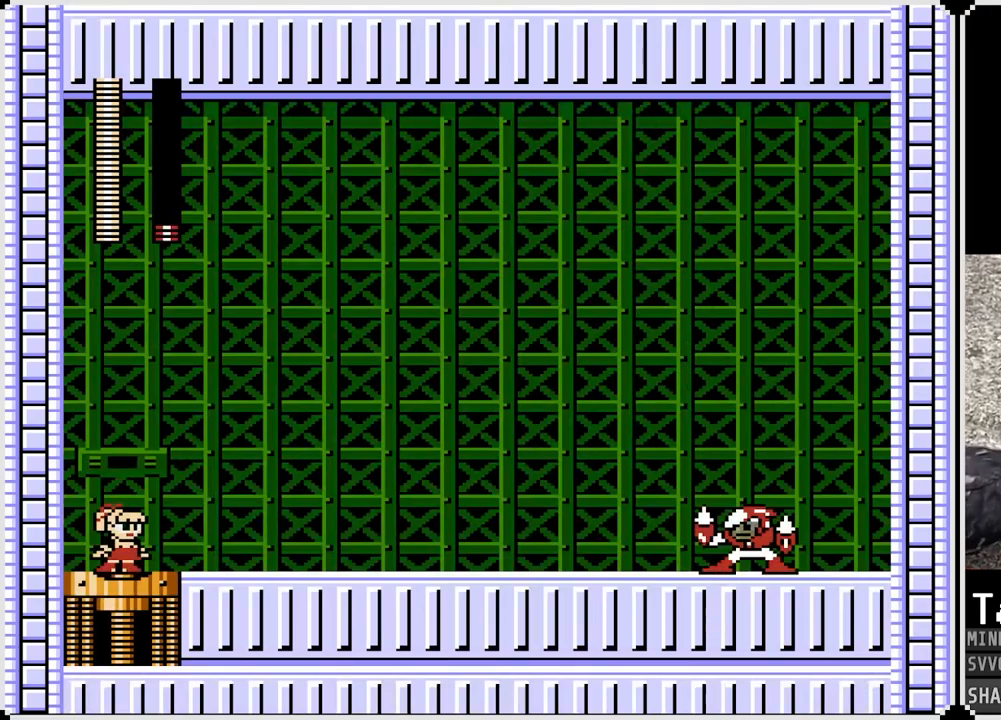
{"buttons": [], "left_stick": "center", "right_stick": "center", "events": []}
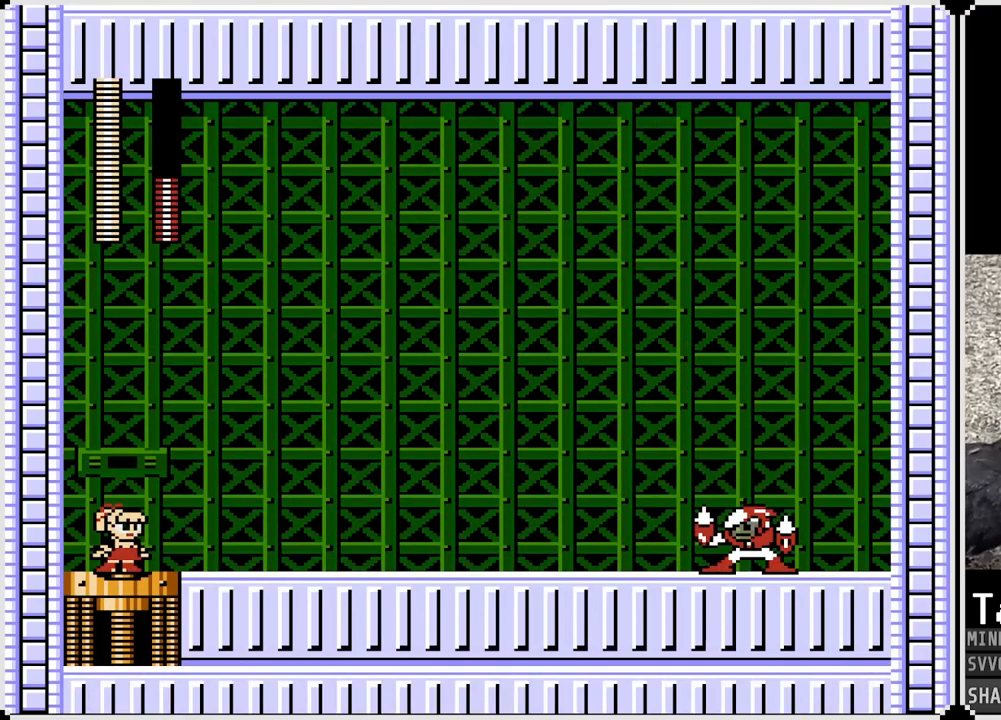
{"buttons": [], "left_stick": "center", "right_stick": "center", "events": []}
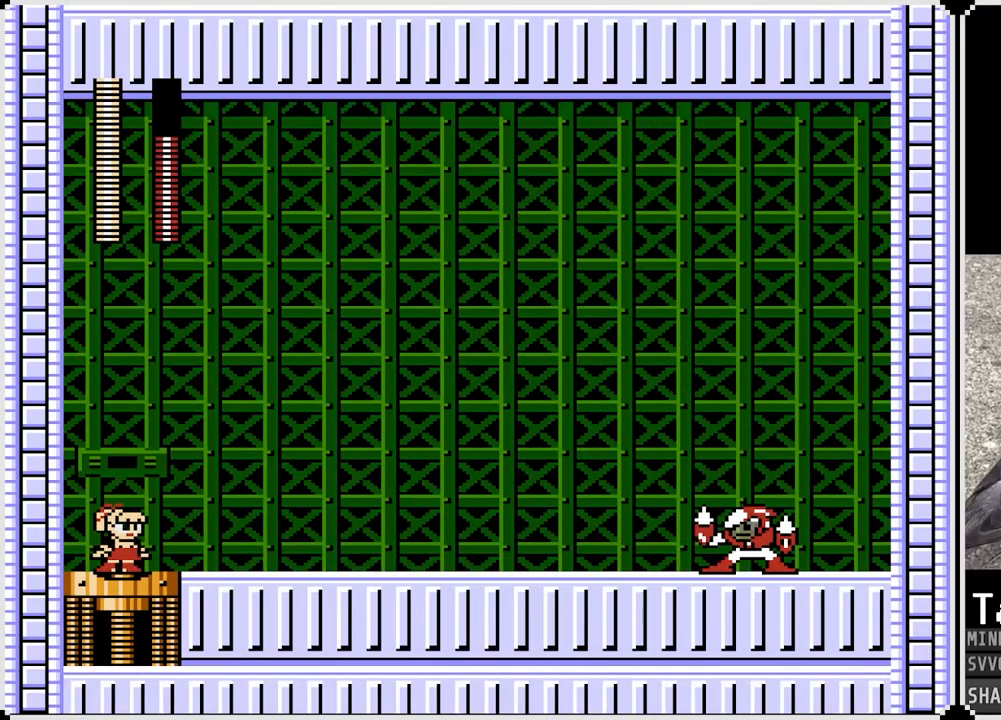
{"buttons": ["DPAD_RIGHT"], "left_stick": "center", "right_stick": "center", "events": [[417, "DPAD_RIGHT", "down"]]}
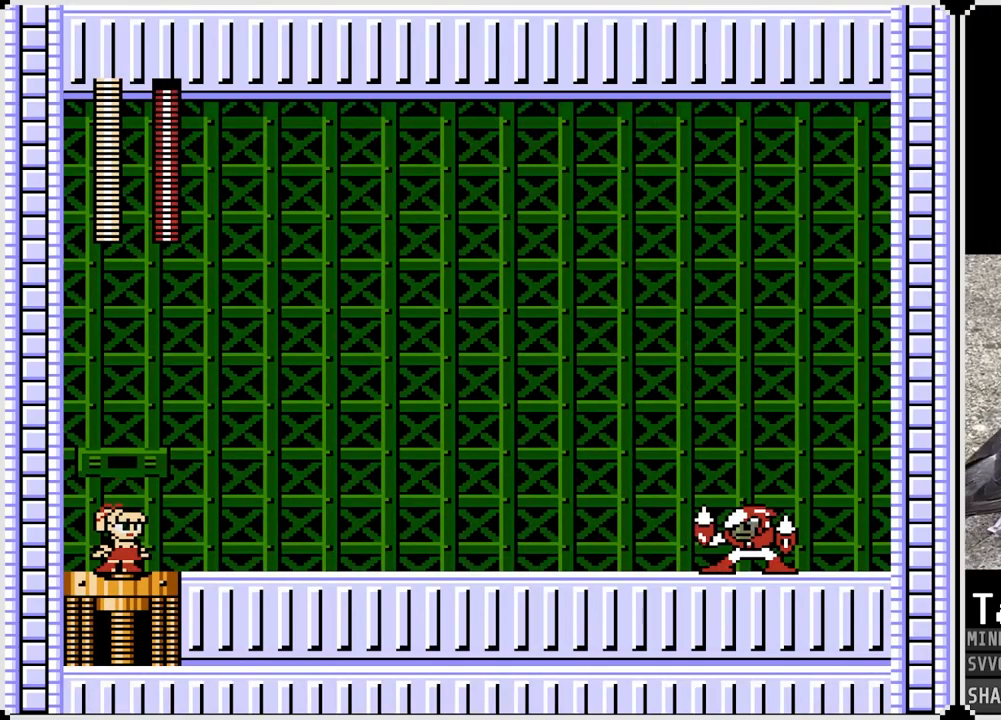
{"buttons": ["CROSS", "DPAD_RIGHT"], "left_stick": "center", "right_stick": "center", "events": [[483, "CROSS", "down"]]}
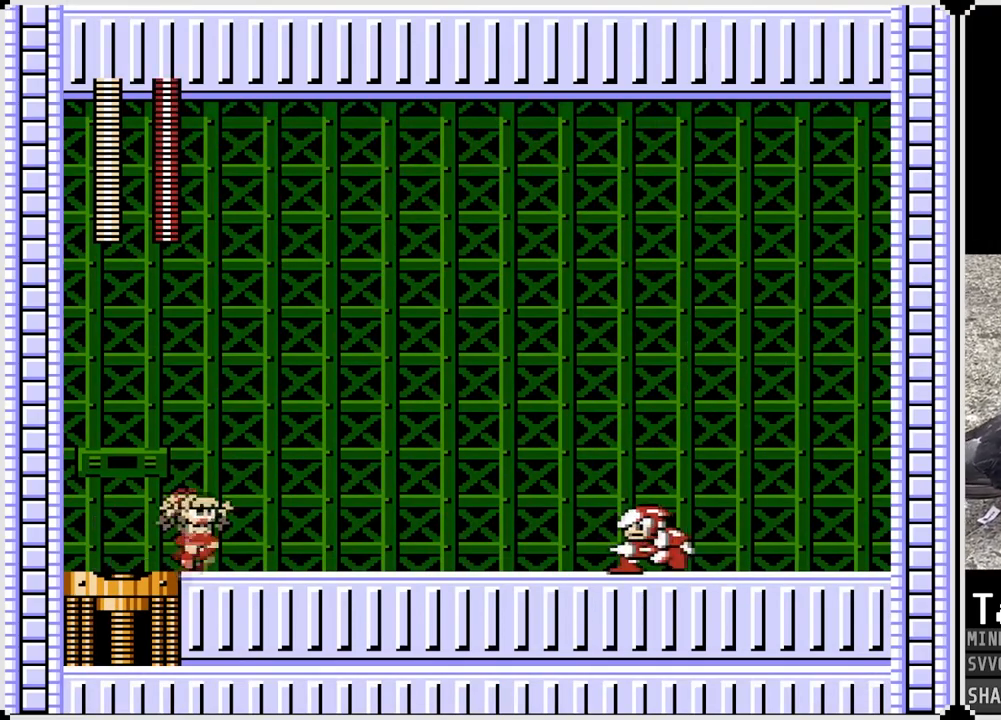
{"buttons": ["DPAD_RIGHT"], "left_stick": "center", "right_stick": "center", "events": [[117, "SQUARE", "down"], [150, "CROSS", "up"], [217, "SQUARE", "up"]]}
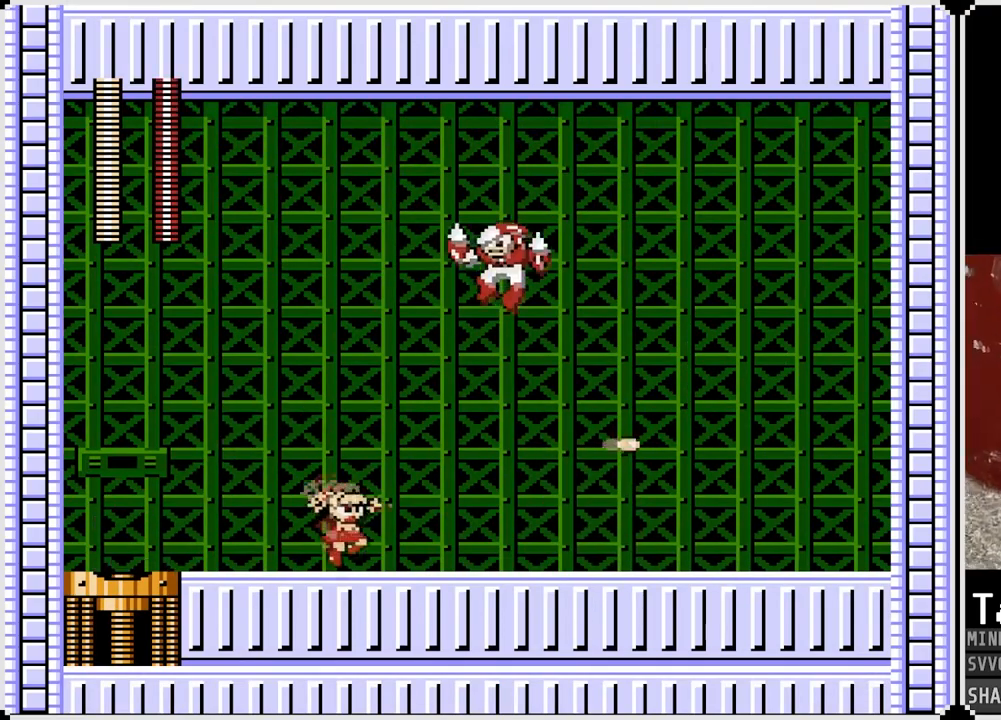
{"buttons": ["DPAD_RIGHT"], "left_stick": "center", "right_stick": "center", "events": []}
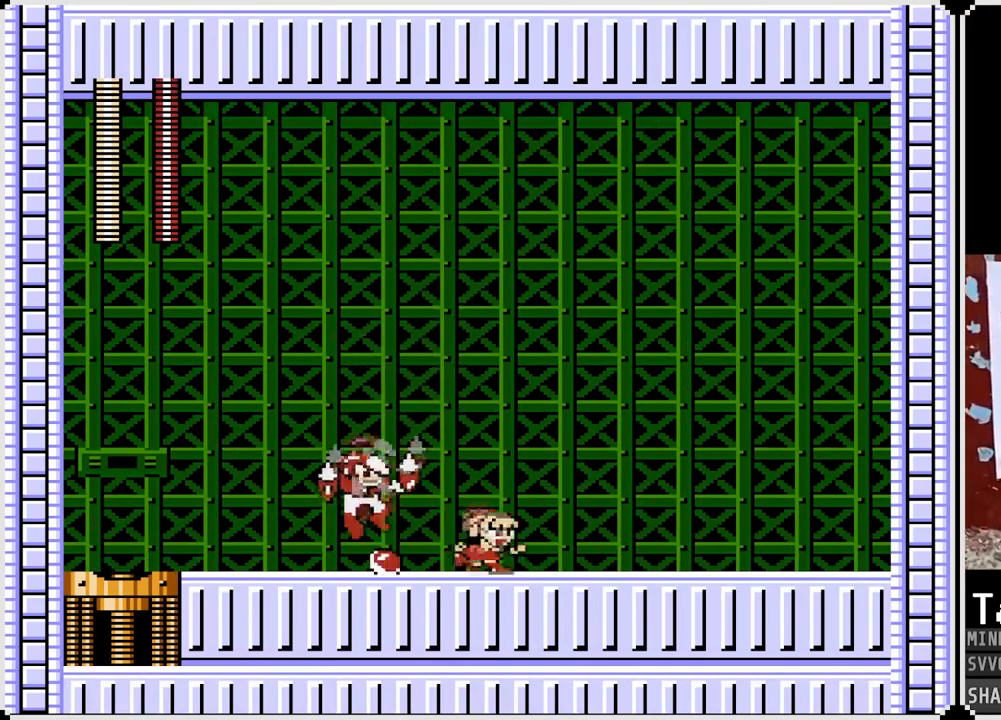
{"buttons": ["DPAD_RIGHT"], "left_stick": "center", "right_stick": "center", "events": [[183, "DPAD_LEFT", "down"], [200, "DPAD_RIGHT", "up"], [217, "CROSS", "down"], [250, "SQUARE", "down"], [317, "CROSS", "up"], [317, "DPAD_RIGHT", "down"], [333, "DPAD_LEFT", "up"], [367, "SQUARE", "up"]]}
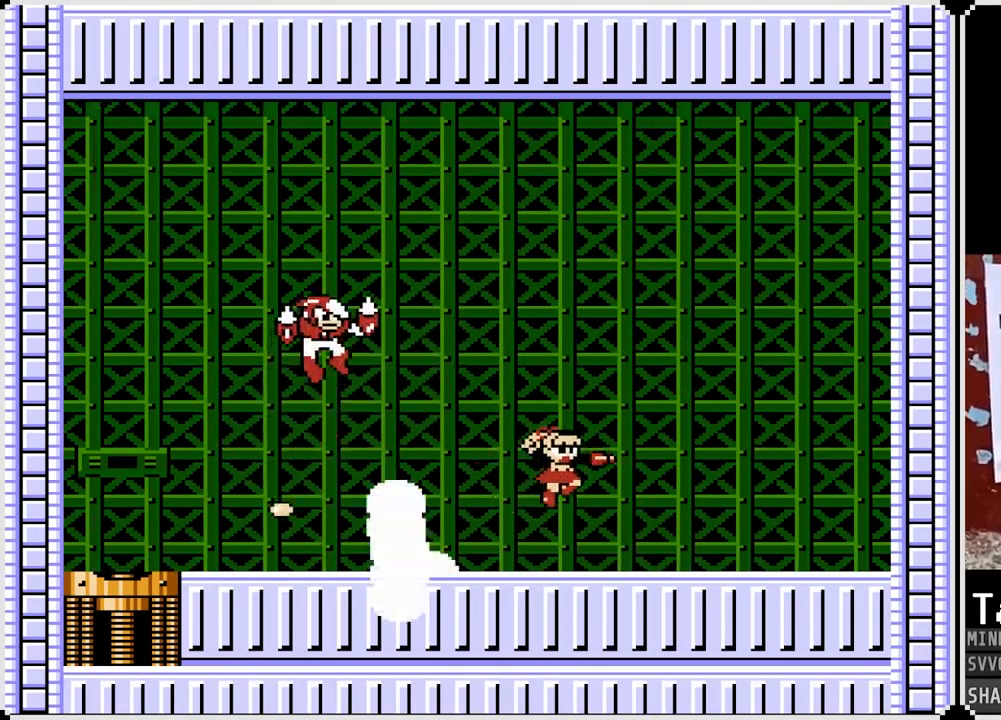
{"buttons": ["CROSS", "SQUARE", "DPAD_LEFT"], "left_stick": "center", "right_stick": "center", "events": [[333, "DPAD_RIGHT", "up"], [350, "DPAD_LEFT", "down"], [467, "CROSS", "down"], [500, "SQUARE", "down"]]}
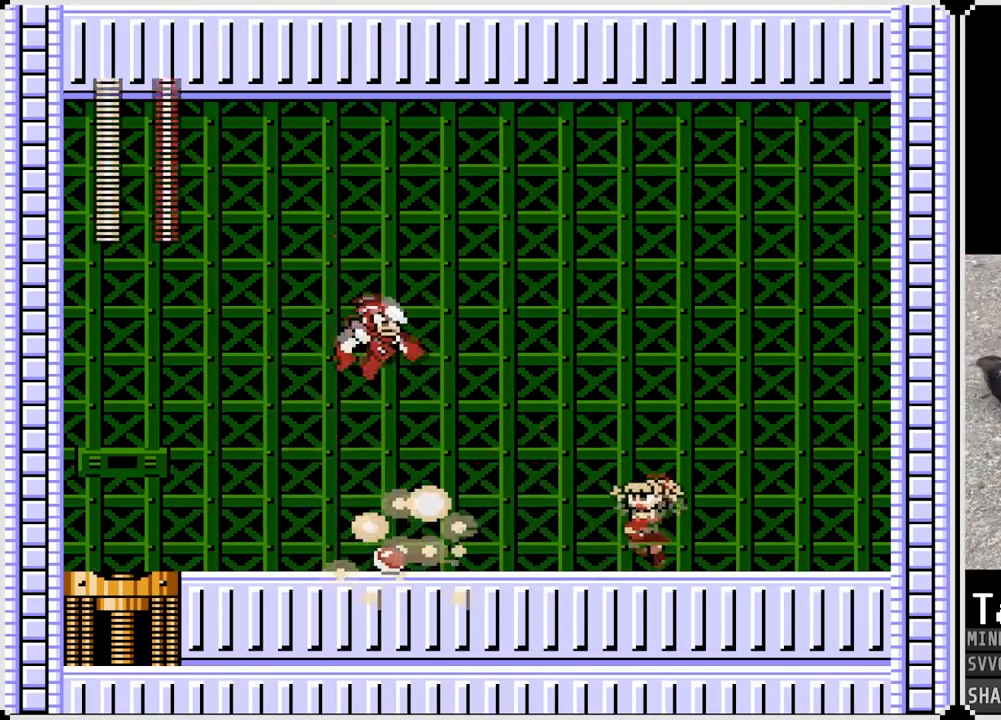
{"buttons": ["DPAD_LEFT"], "left_stick": "center", "right_stick": "center", "events": [[33, "DPAD_LEFT", "up"], [50, "DPAD_RIGHT", "down"], [83, "CROSS", "up"], [100, "SQUARE", "up"], [350, "DPAD_RIGHT", "up"], [383, "DPAD_LEFT", "down"]]}
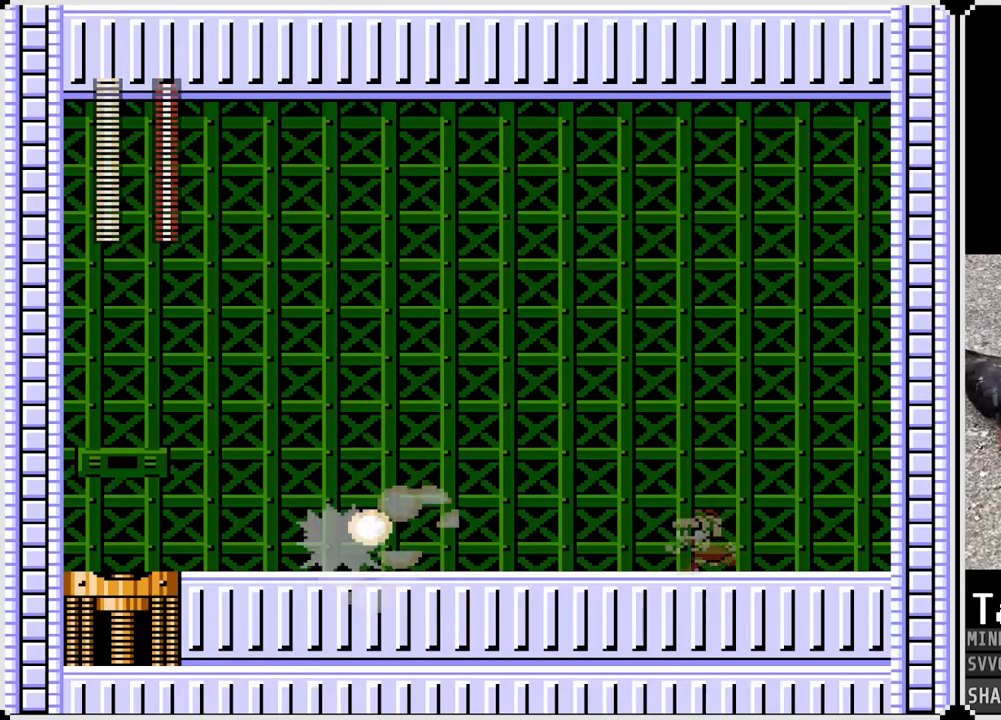
{"buttons": ["DPAD_LEFT"], "left_stick": "center", "right_stick": "center", "events": [[67, "CROSS", "down"], [83, "SQUARE", "down"], [183, "CROSS", "up"], [200, "SQUARE", "up"]]}
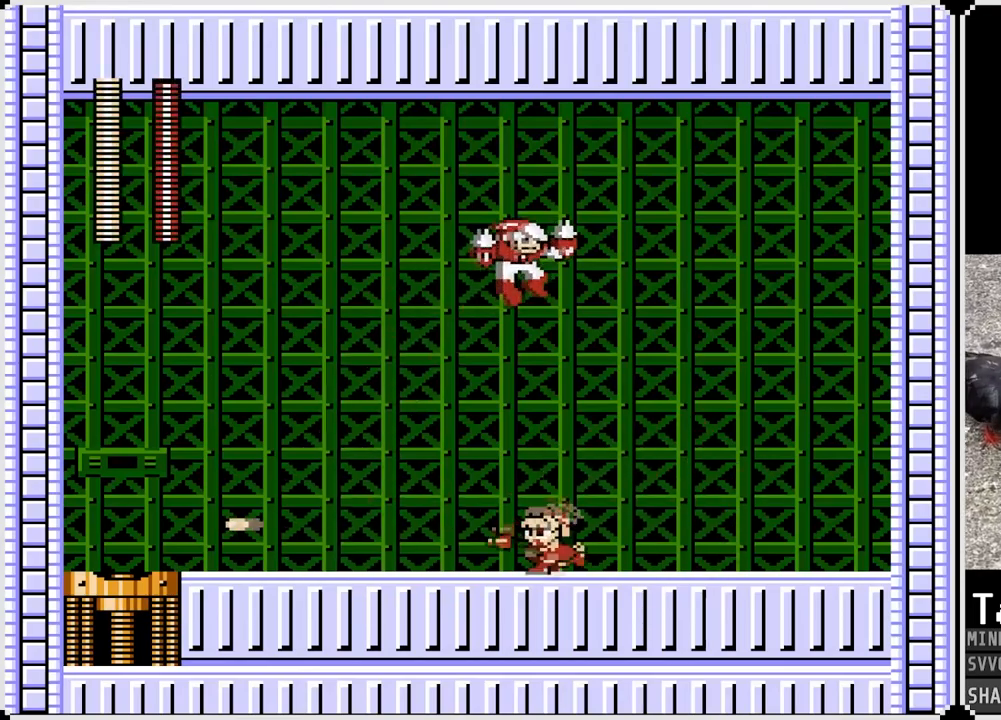
{"buttons": ["DPAD_LEFT"], "left_stick": "center", "right_stick": "center", "events": [[350, "CROSS", "down"], [417, "CROSS", "up"]]}
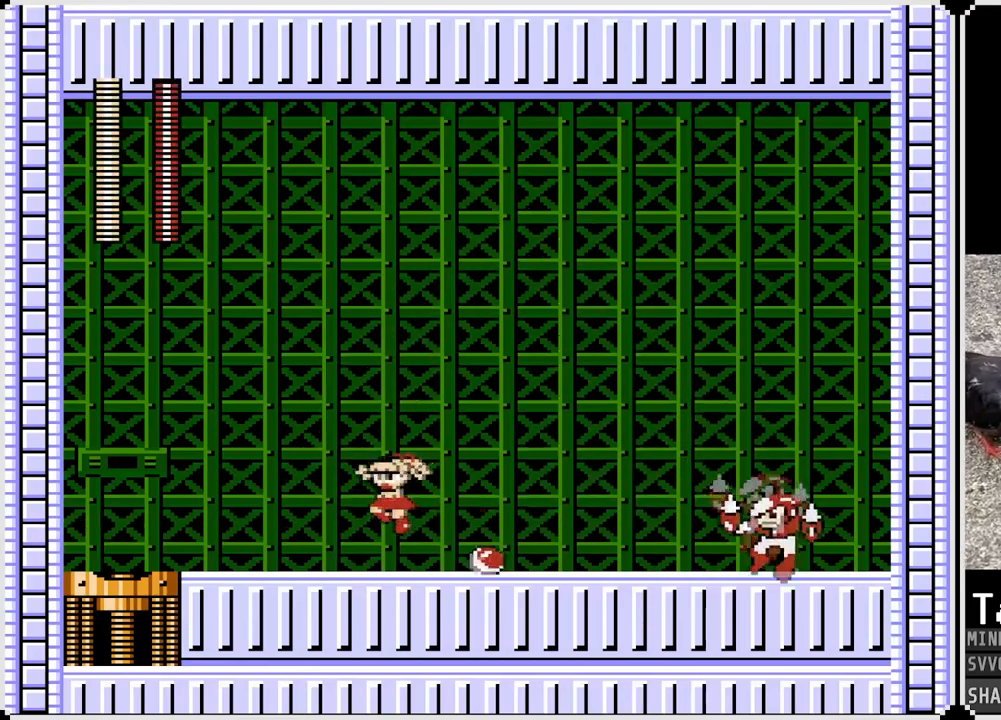
{"buttons": ["DPAD_LEFT"], "left_stick": "center", "right_stick": "center", "events": [[233, "DPAD_DOWN", "down"], [233, "DPAD_RIGHT", "down"], [250, "DPAD_LEFT", "up"], [267, "DPAD_DOWN", "up"], [283, "CROSS", "down"], [350, "SQUARE", "down"], [417, "CROSS", "up"], [467, "SQUARE", "up"], [483, "DPAD_LEFT", "down"], [483, "DPAD_RIGHT", "up"]]}